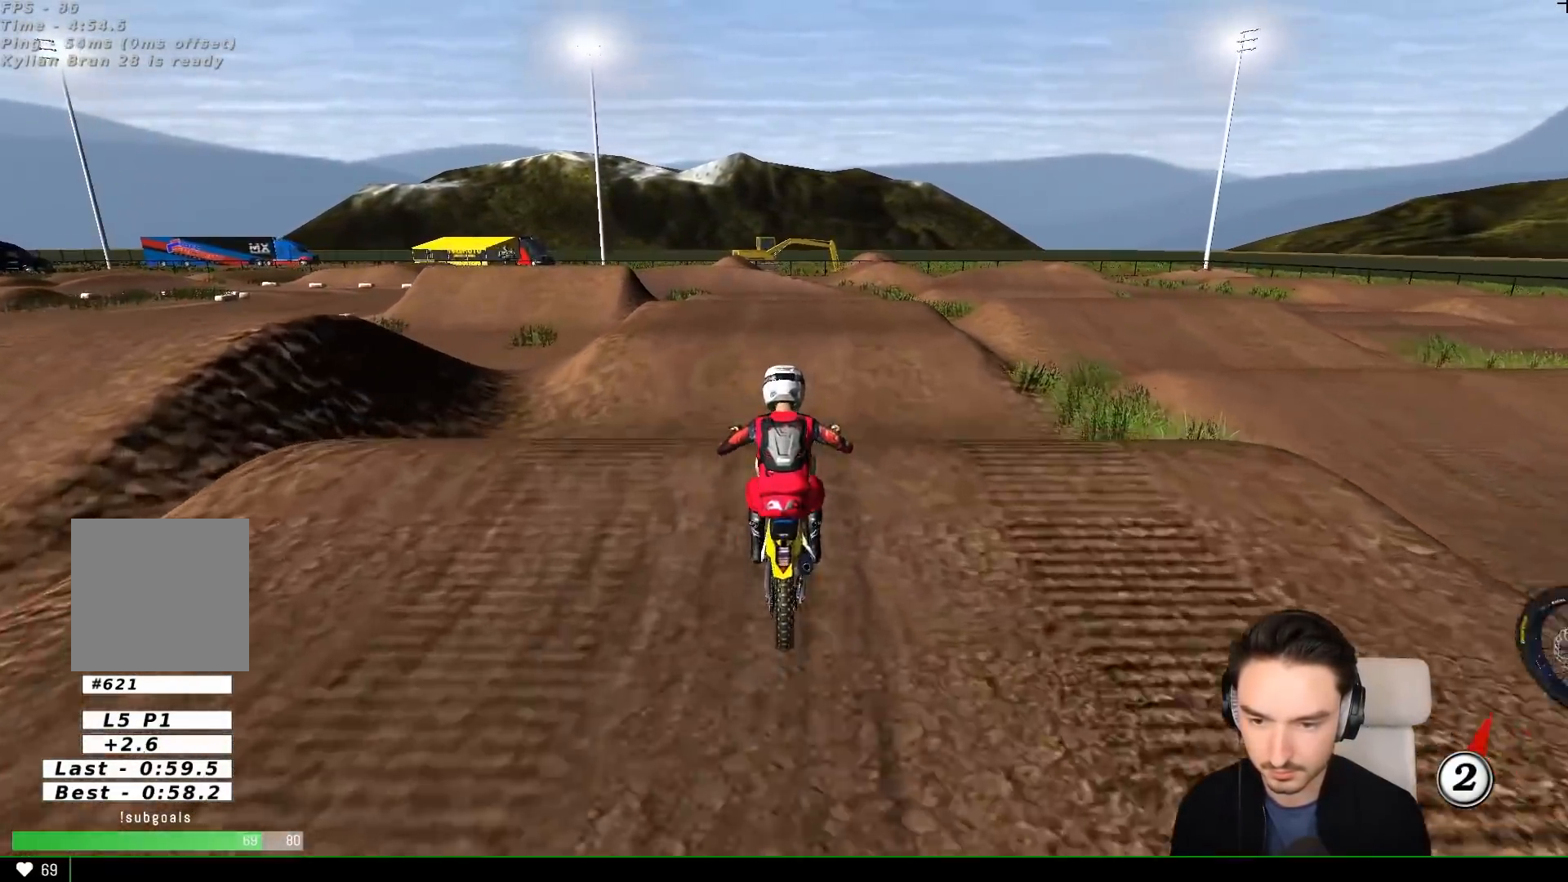
Gameplay with a controller (Xbox layout); each line is a JSON object with the inputs held at the frame after it. "events" lists button and stick changes between this image and that frame as [ms after this image, input, new state], when the widget could be followed in between. Not read: L1 L3 R3 right_stick.
{"buttons": ["R2"], "left_stick": "center", "events": [[50, "left_stick", "down"], [367, "left_stick", "center"]]}
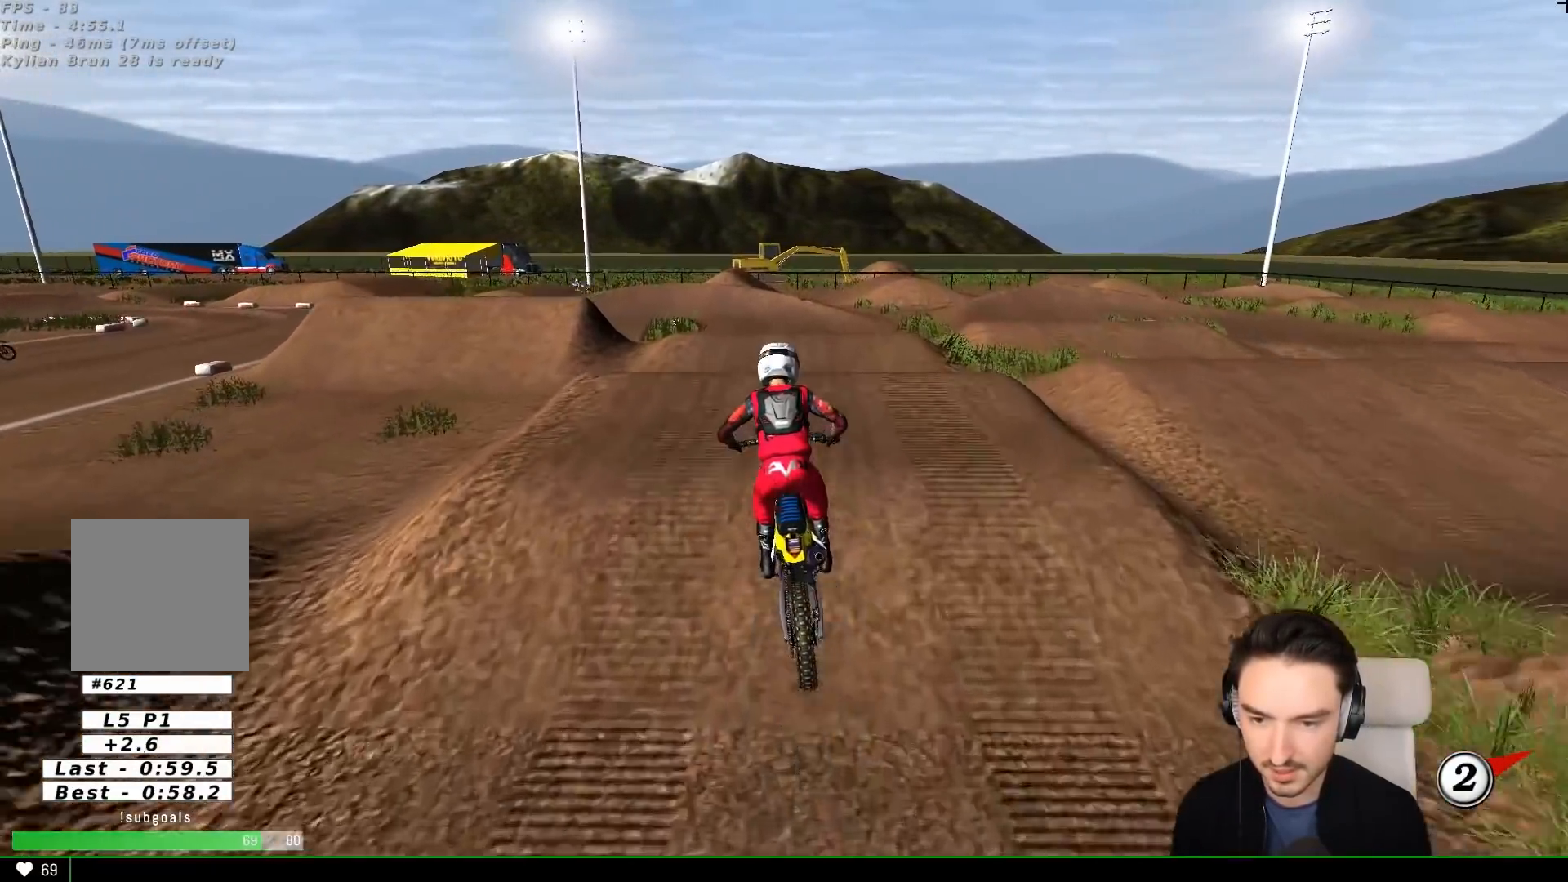
{"buttons": ["R2"], "left_stick": "down-left", "events": [[383, "left_stick", "down-left"]]}
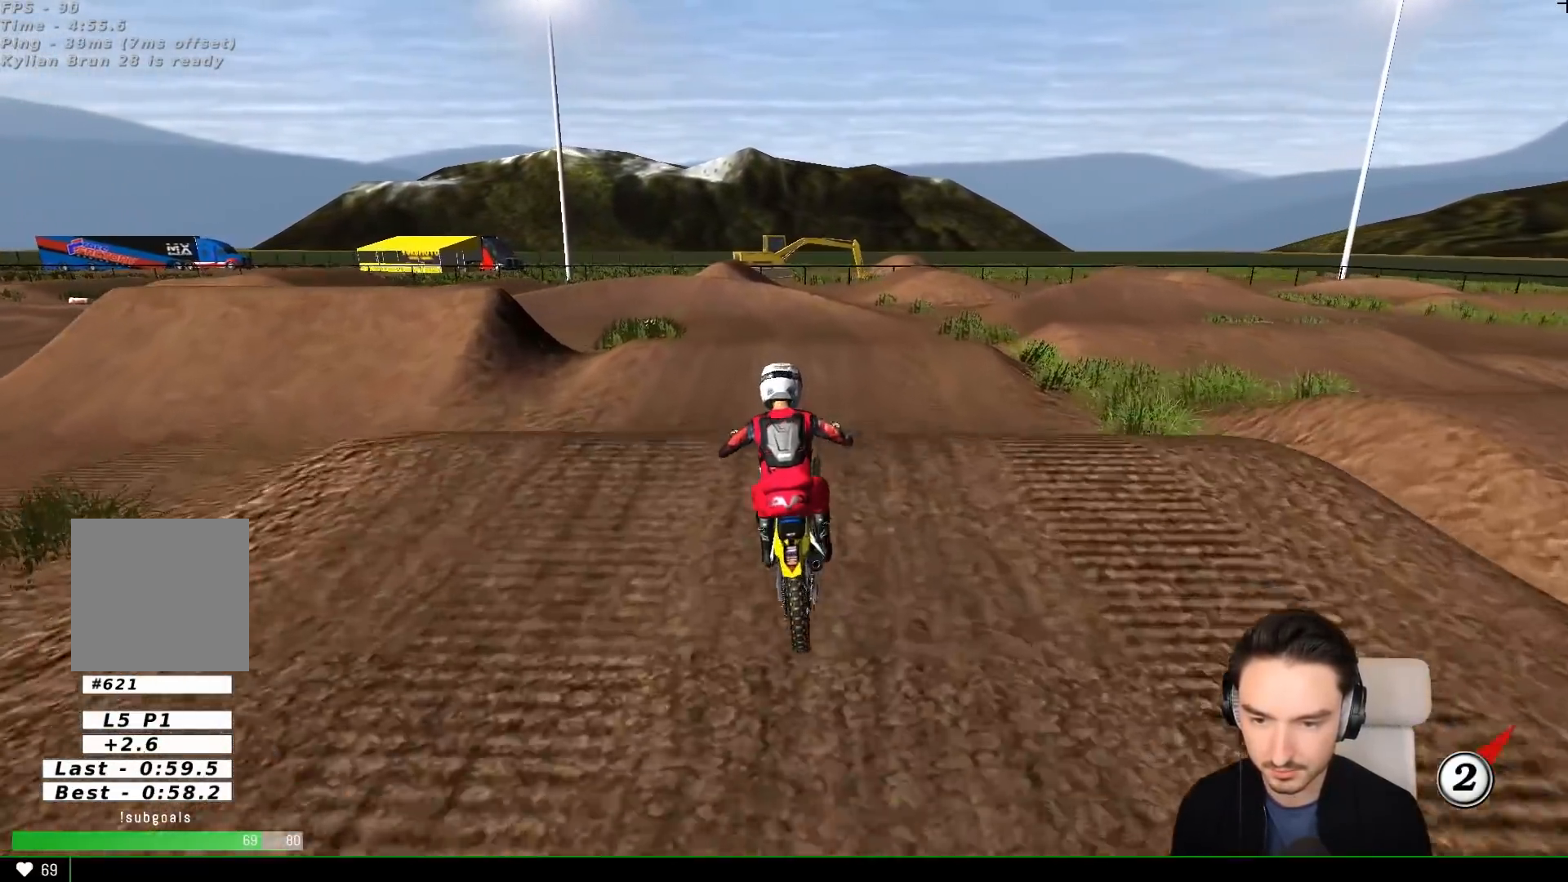
{"buttons": ["R2"], "left_stick": "down", "events": [[150, "left_stick", "down"]]}
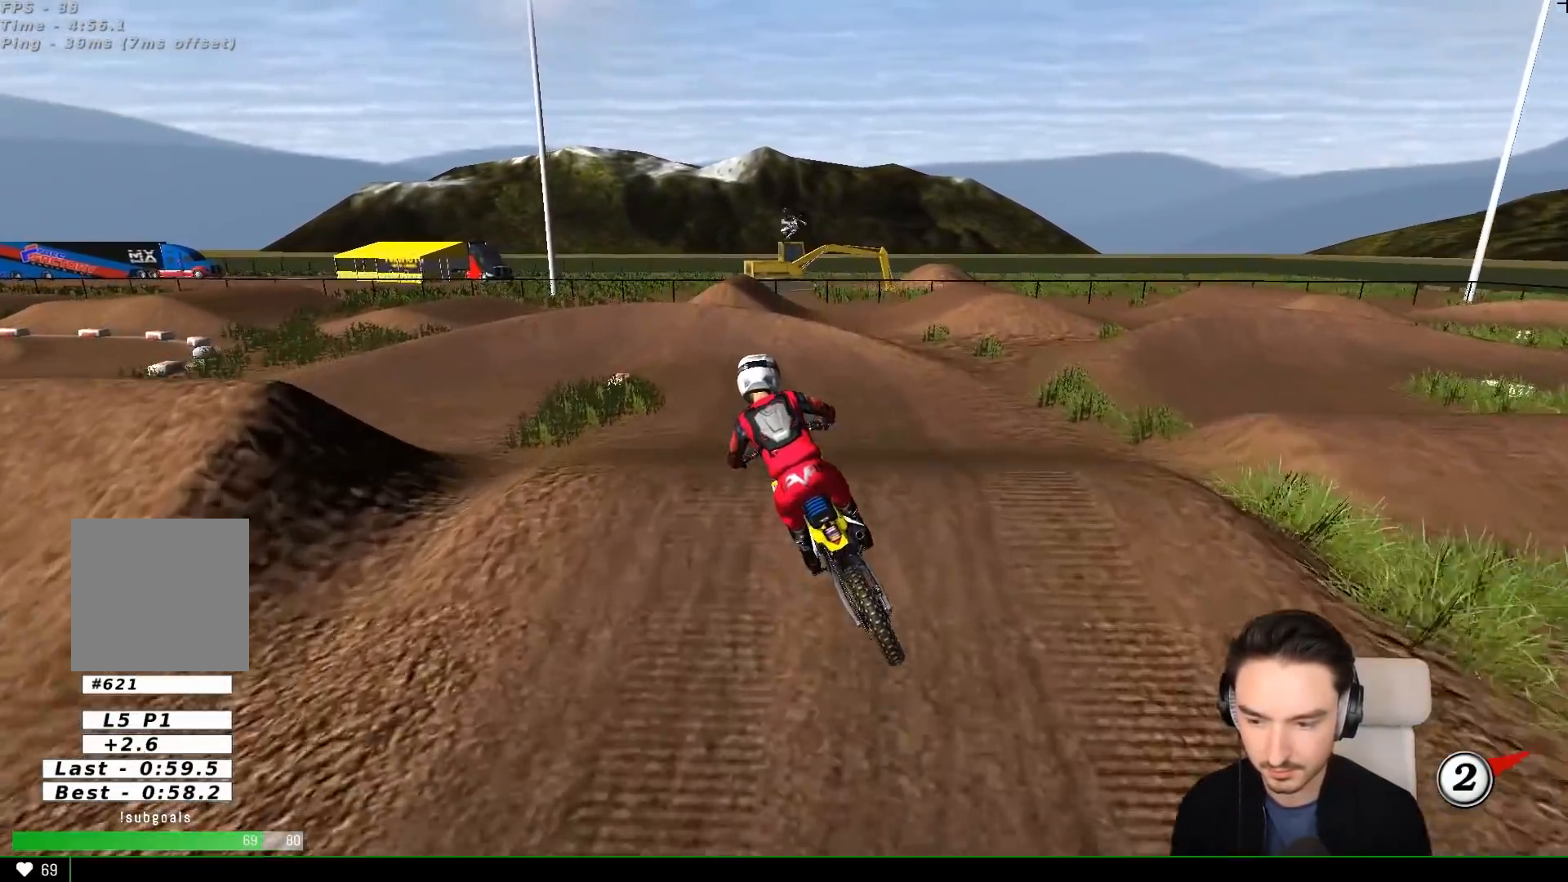
{"buttons": ["R2"], "left_stick": "down-left", "events": [[183, "left_stick", "center"], [233, "R2", "up"], [367, "left_stick", "down-left"], [467, "R2", "down"]]}
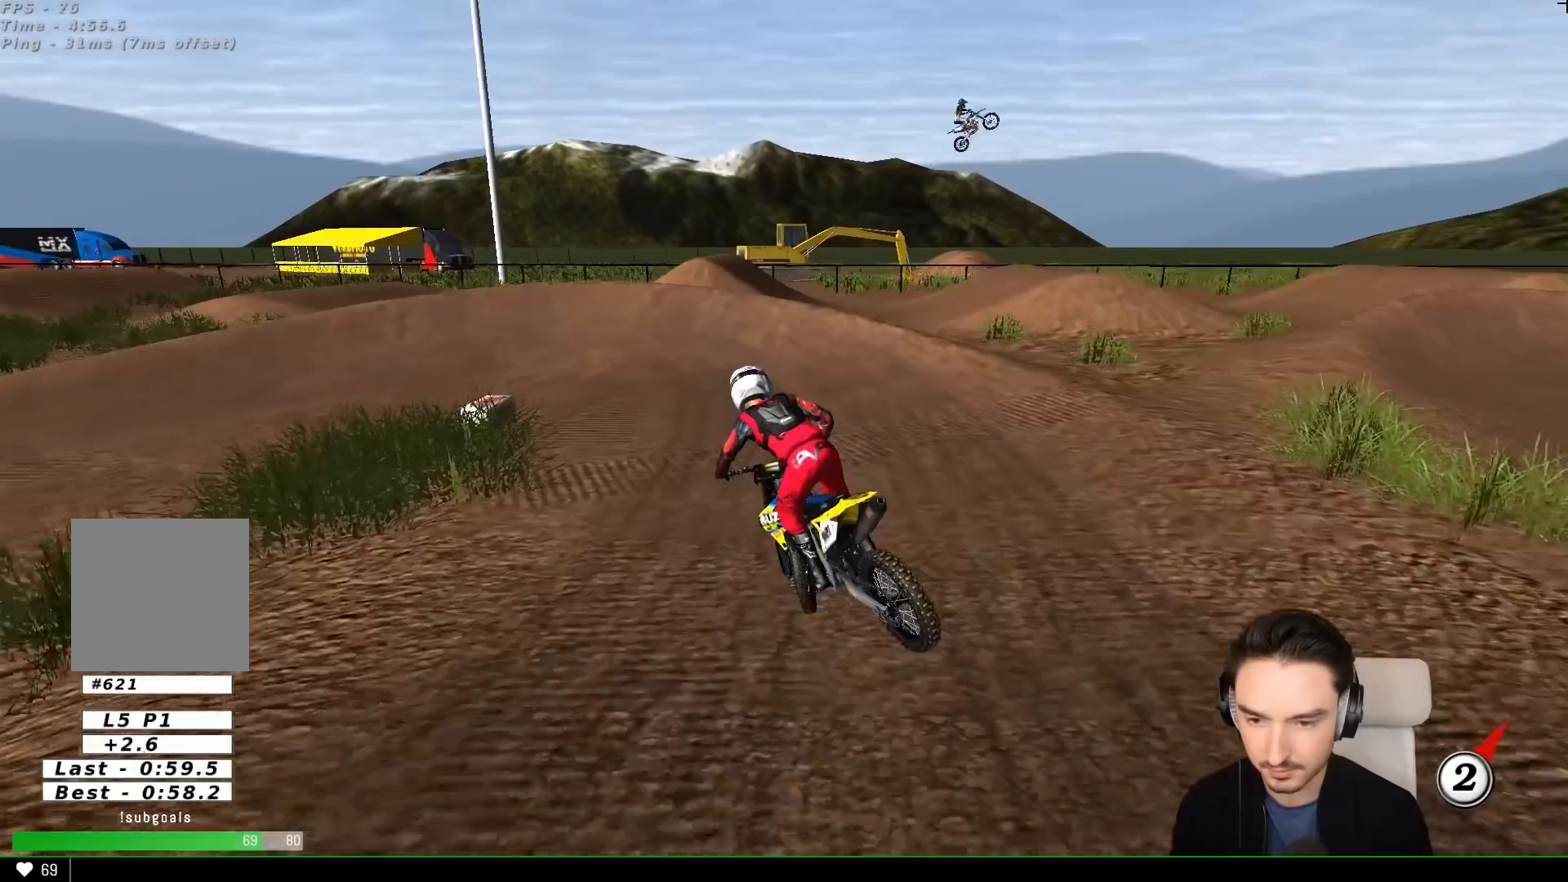
{"buttons": ["A", "X", "L2"], "left_stick": "left", "events": [[33, "R2", "up"], [67, "left_stick", "center"], [233, "X", "down"], [267, "left_stick", "down-left"], [283, "X", "up"], [433, "A", "down"], [433, "X", "down"], [433, "left_stick", "left"], [467, "L2", "down"]]}
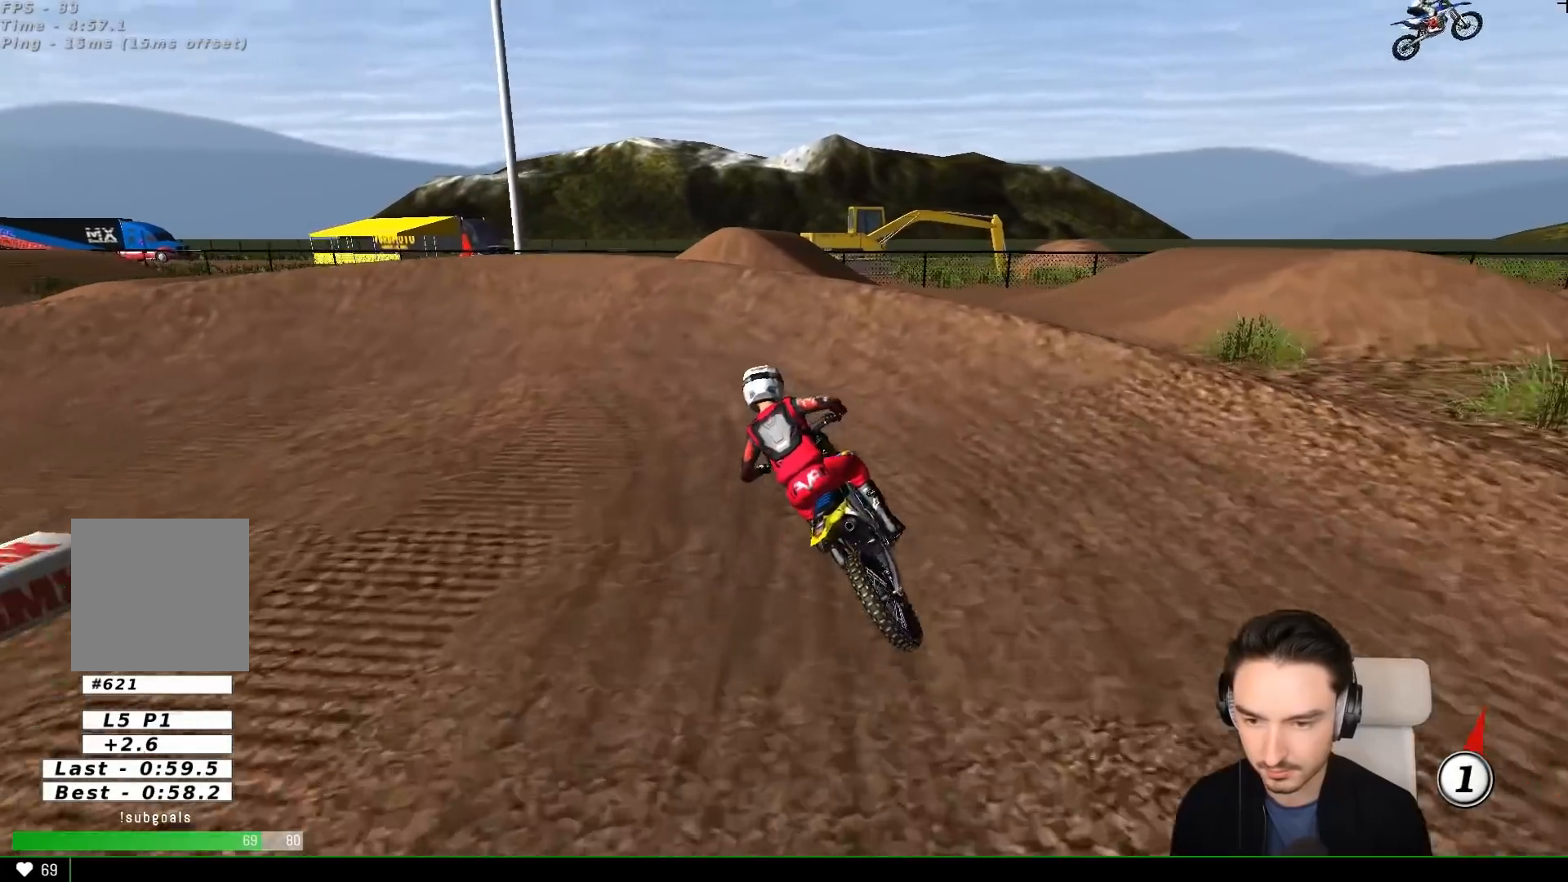
{"buttons": [], "left_stick": "left", "events": [[67, "X", "up"], [183, "X", "down"], [233, "L2", "up"], [283, "X", "up"], [300, "A", "up"]]}
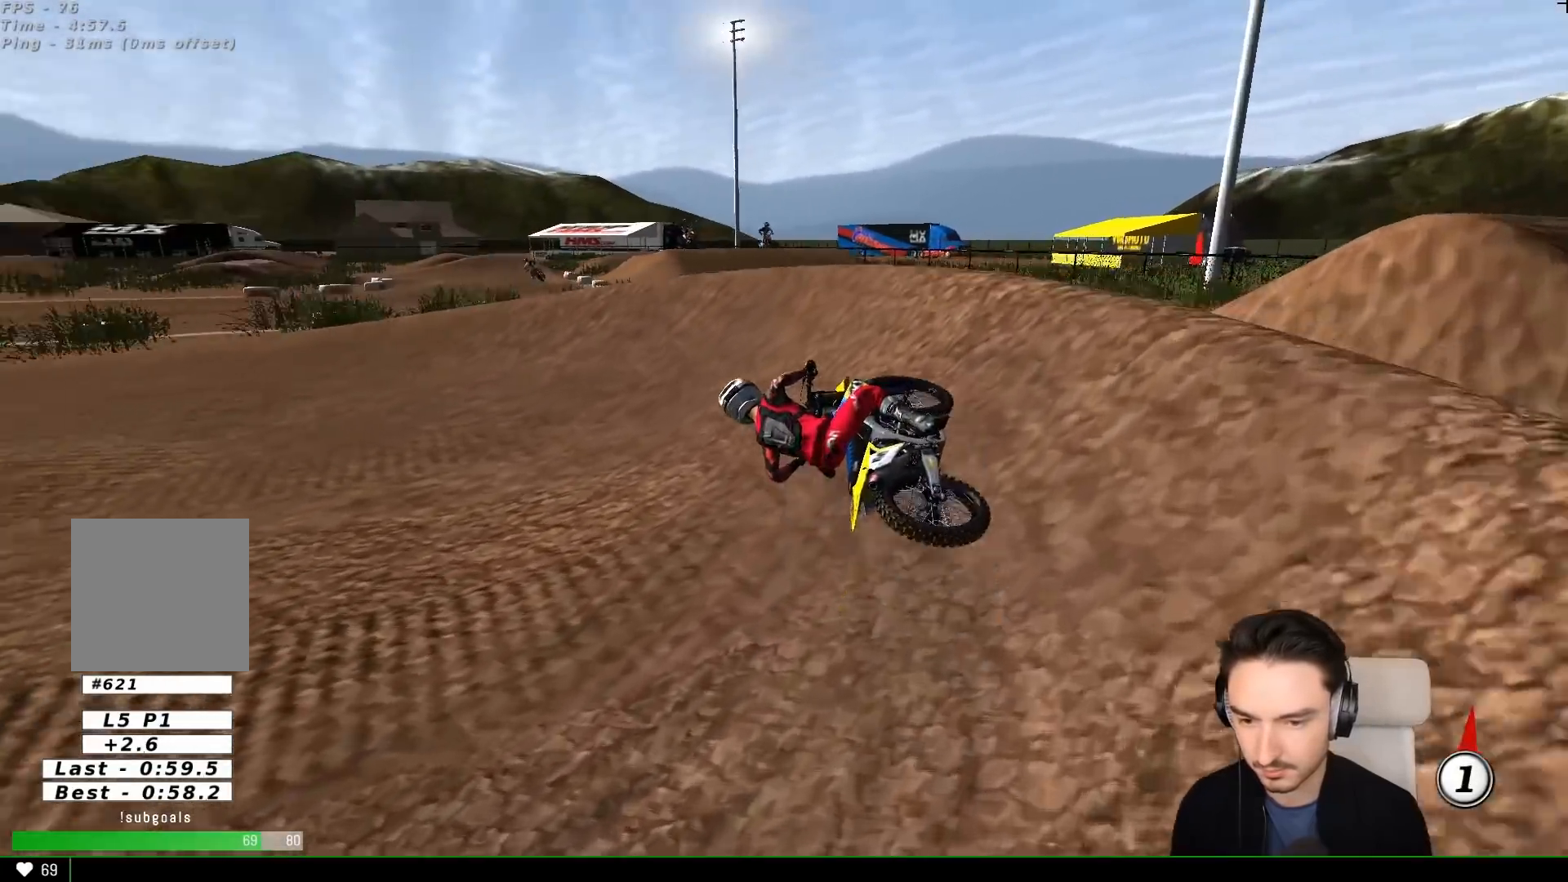
{"buttons": [], "left_stick": "right", "events": [[50, "left_stick", "center"], [433, "left_stick", "right"]]}
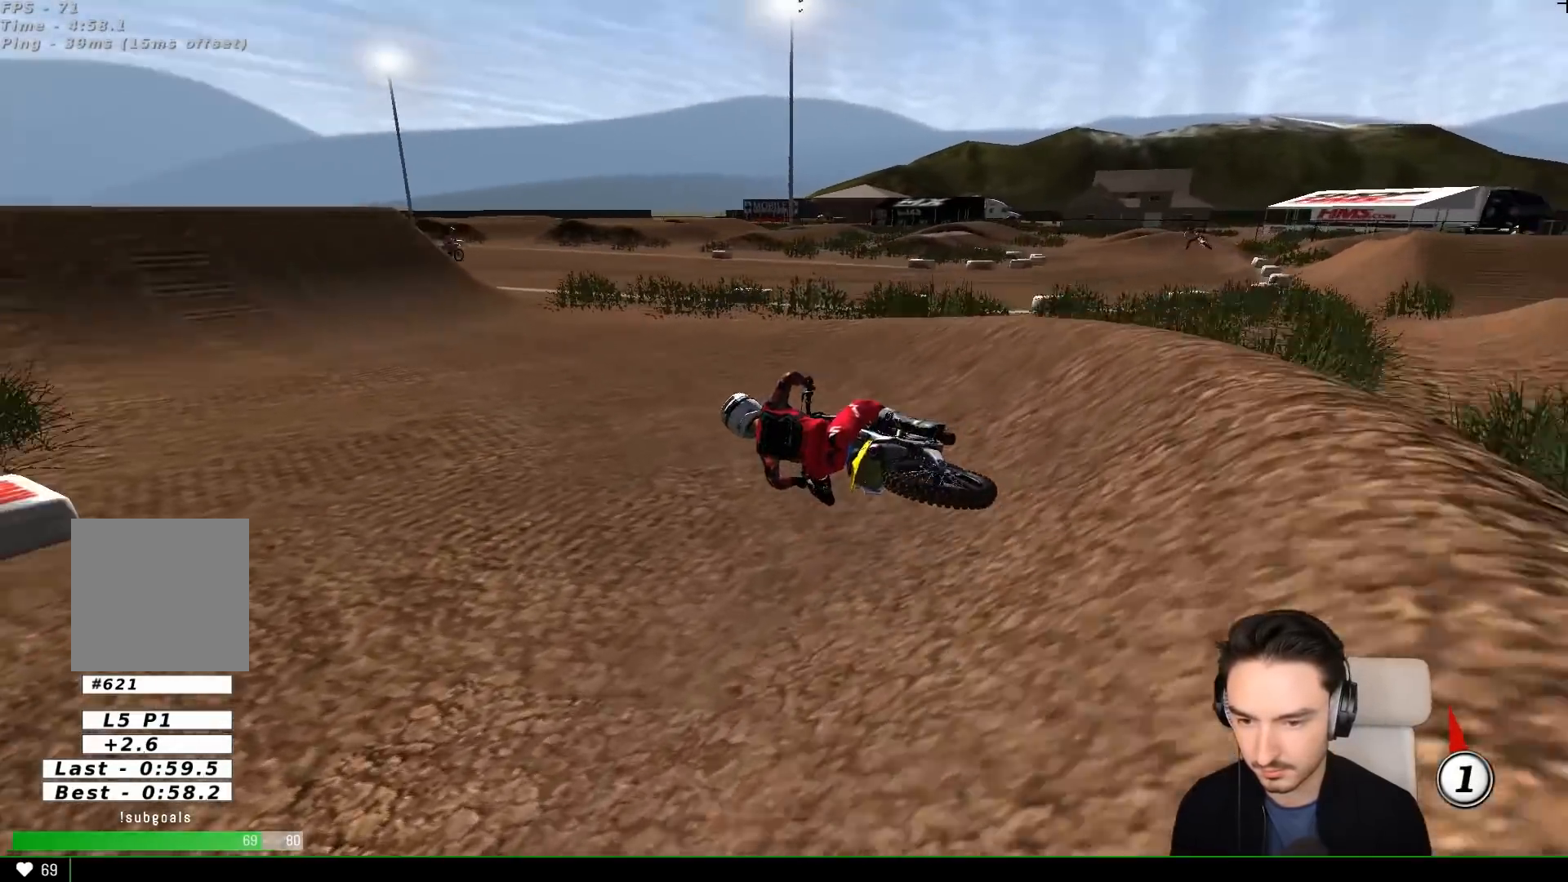
{"buttons": ["R2"], "left_stick": "right", "events": [[33, "R2", "down"], [233, "left_stick", "center"], [250, "B", "down"], [350, "left_stick", "right"], [400, "B", "up"]]}
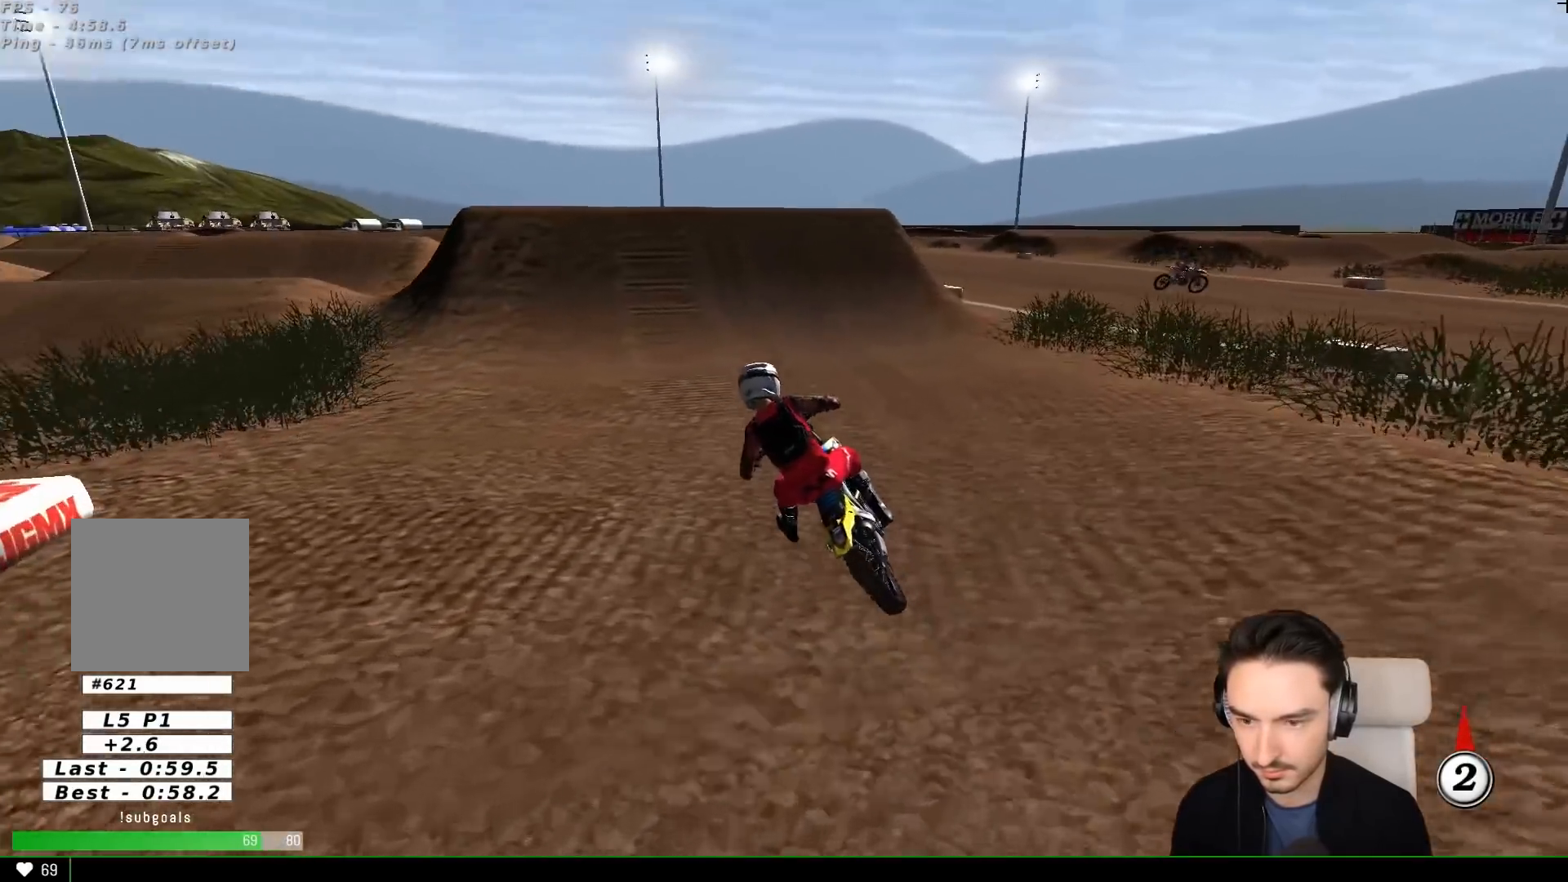
{"buttons": ["R2"], "left_stick": "center", "events": [[100, "left_stick", "center"], [250, "left_stick", "right"], [433, "left_stick", "center"]]}
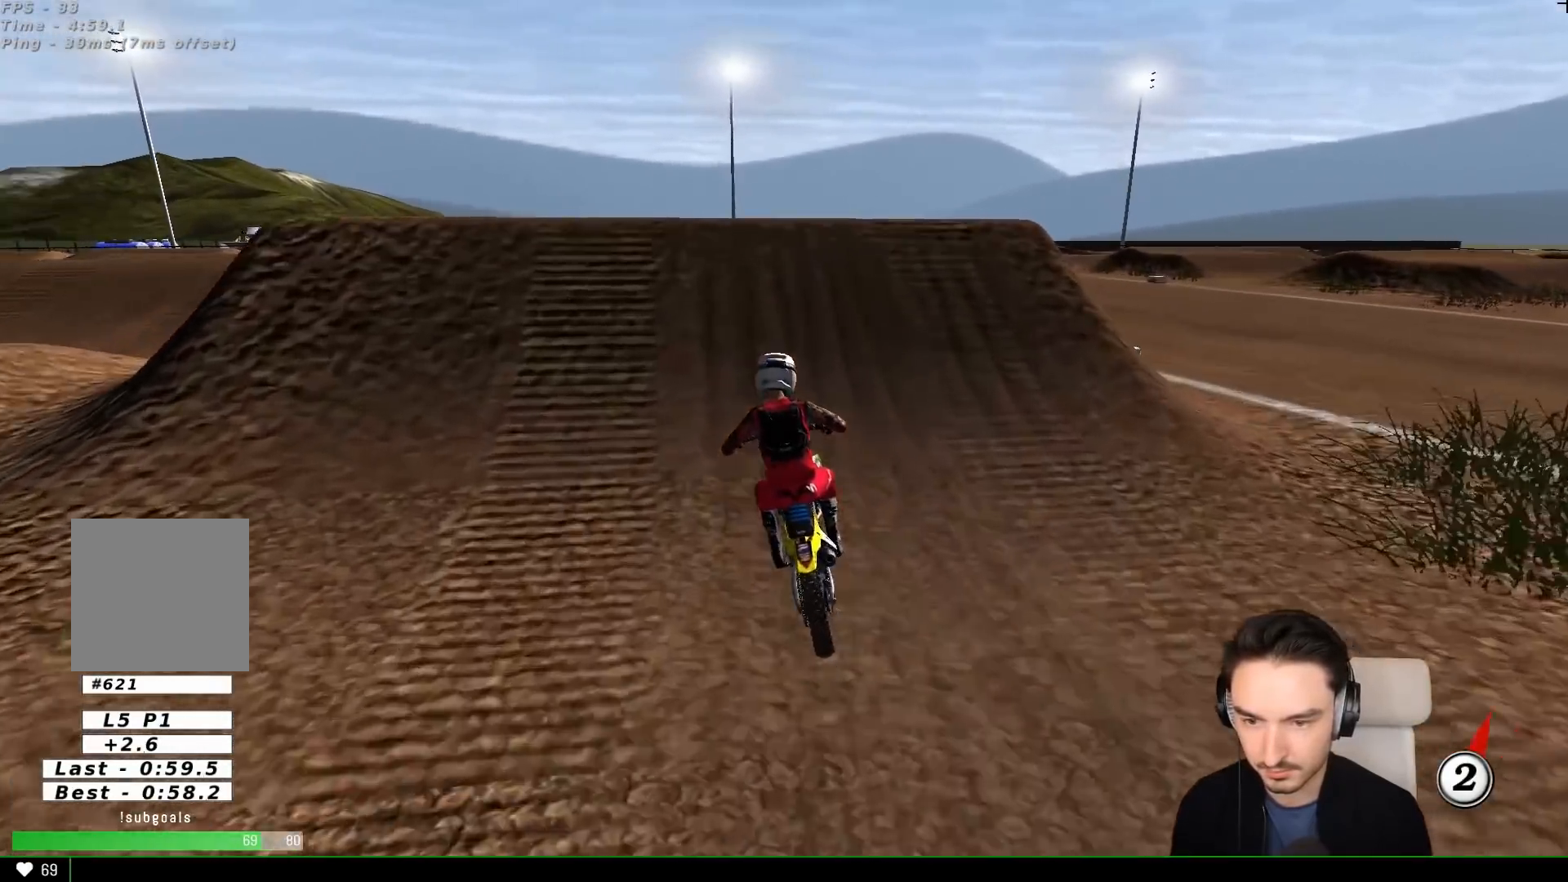
{"buttons": [], "left_stick": "center", "events": [[150, "R2", "up"], [233, "left_stick", "down-left"], [333, "R2", "down"], [433, "R2", "up"], [450, "left_stick", "center"]]}
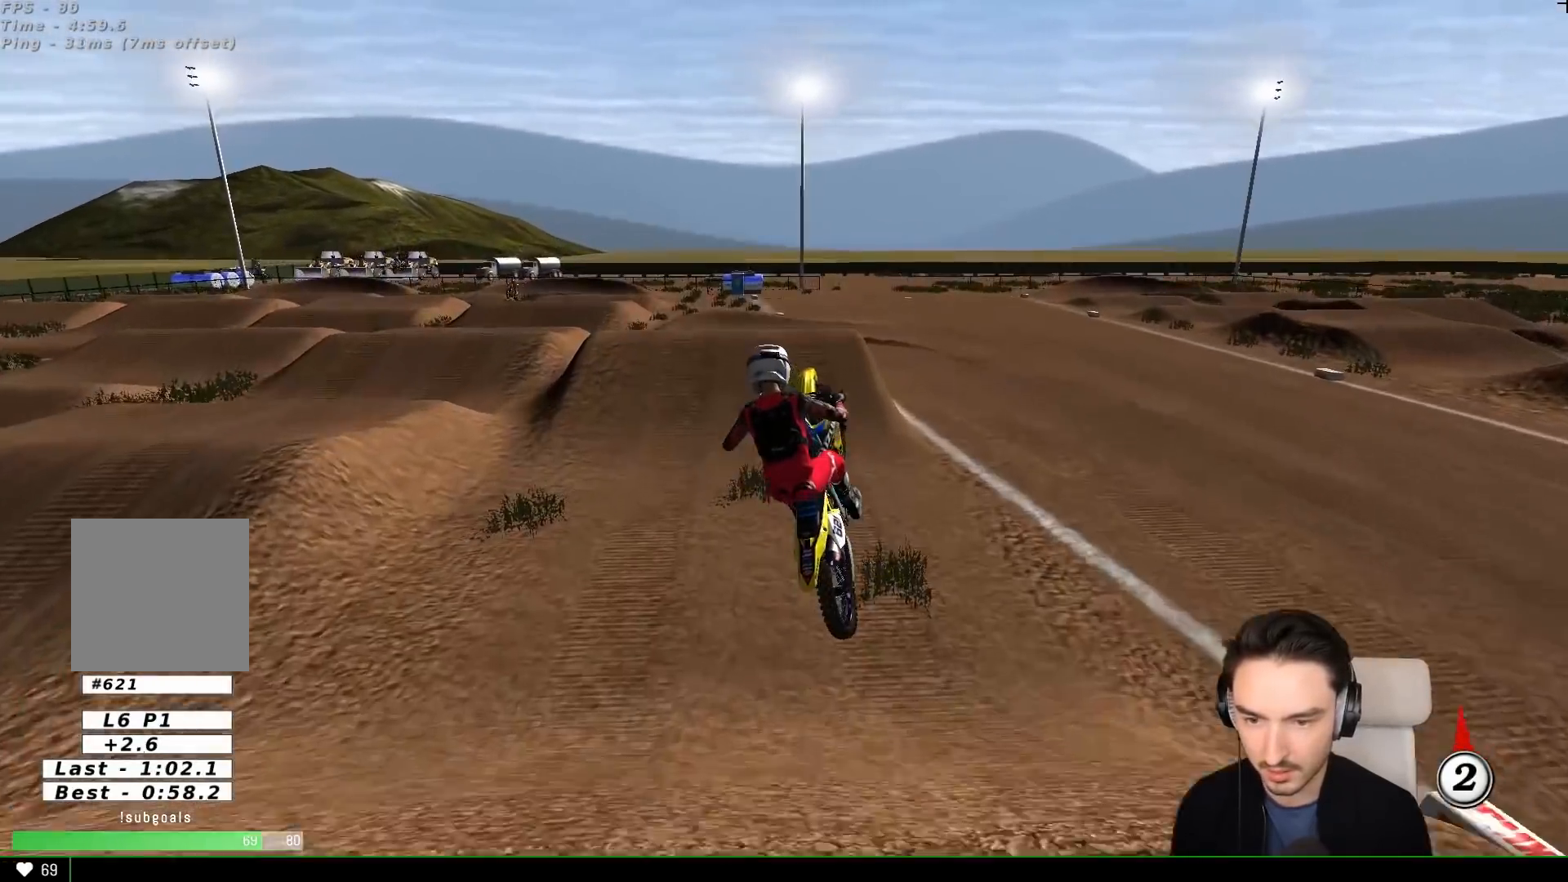
{"buttons": [], "left_stick": "left", "events": [[133, "R2", "down"], [233, "R2", "up"], [400, "left_stick", "left"]]}
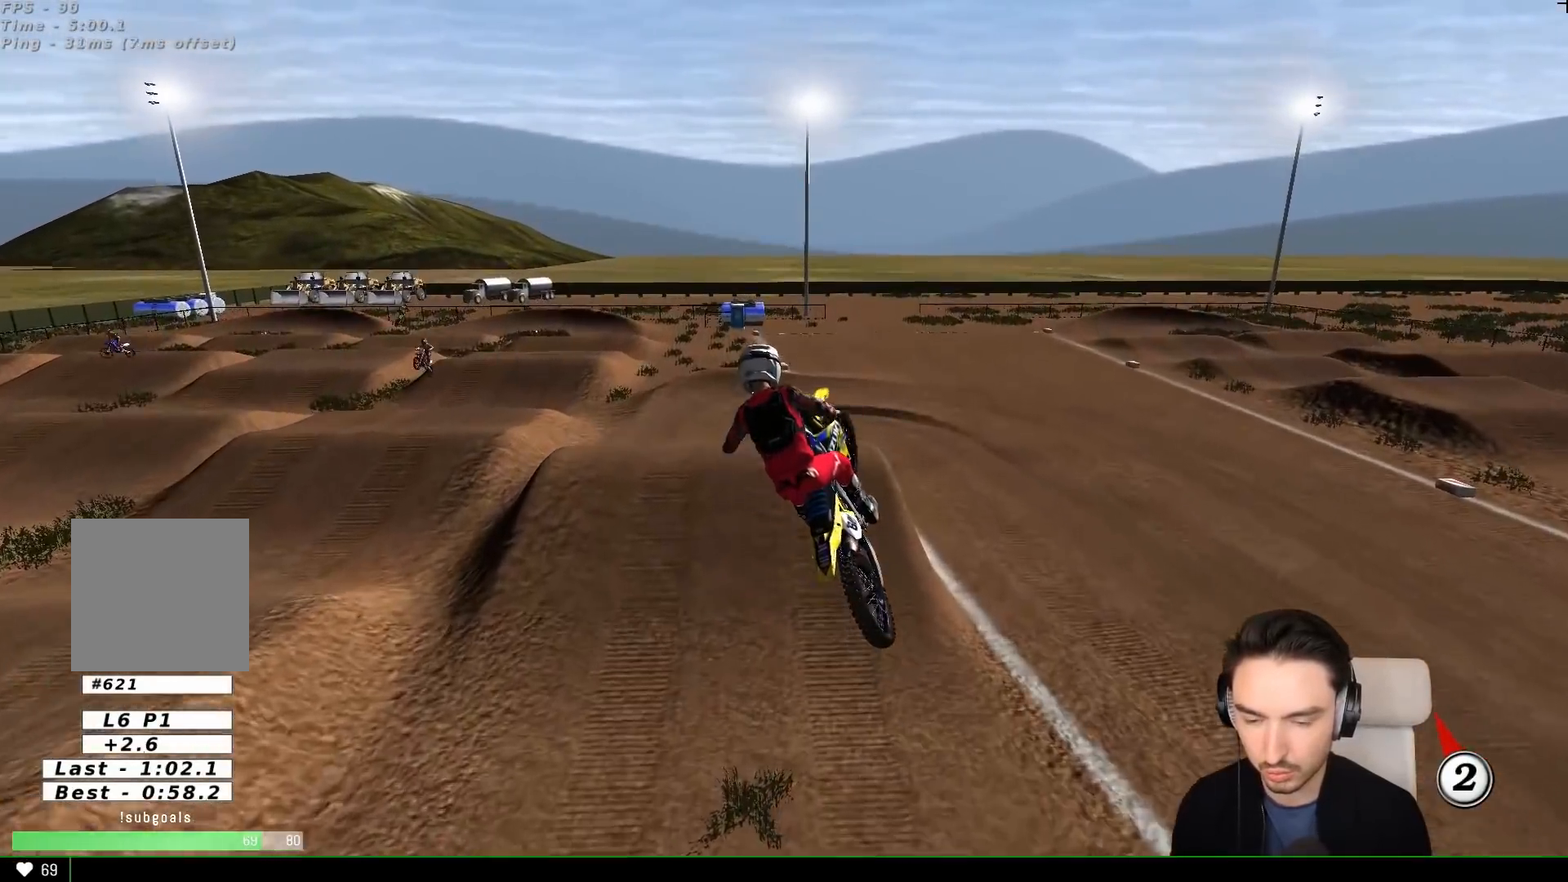
{"buttons": [], "left_stick": "down-right", "events": [[100, "left_stick", "center"], [150, "left_stick", "right"], [350, "left_stick", "down-right"]]}
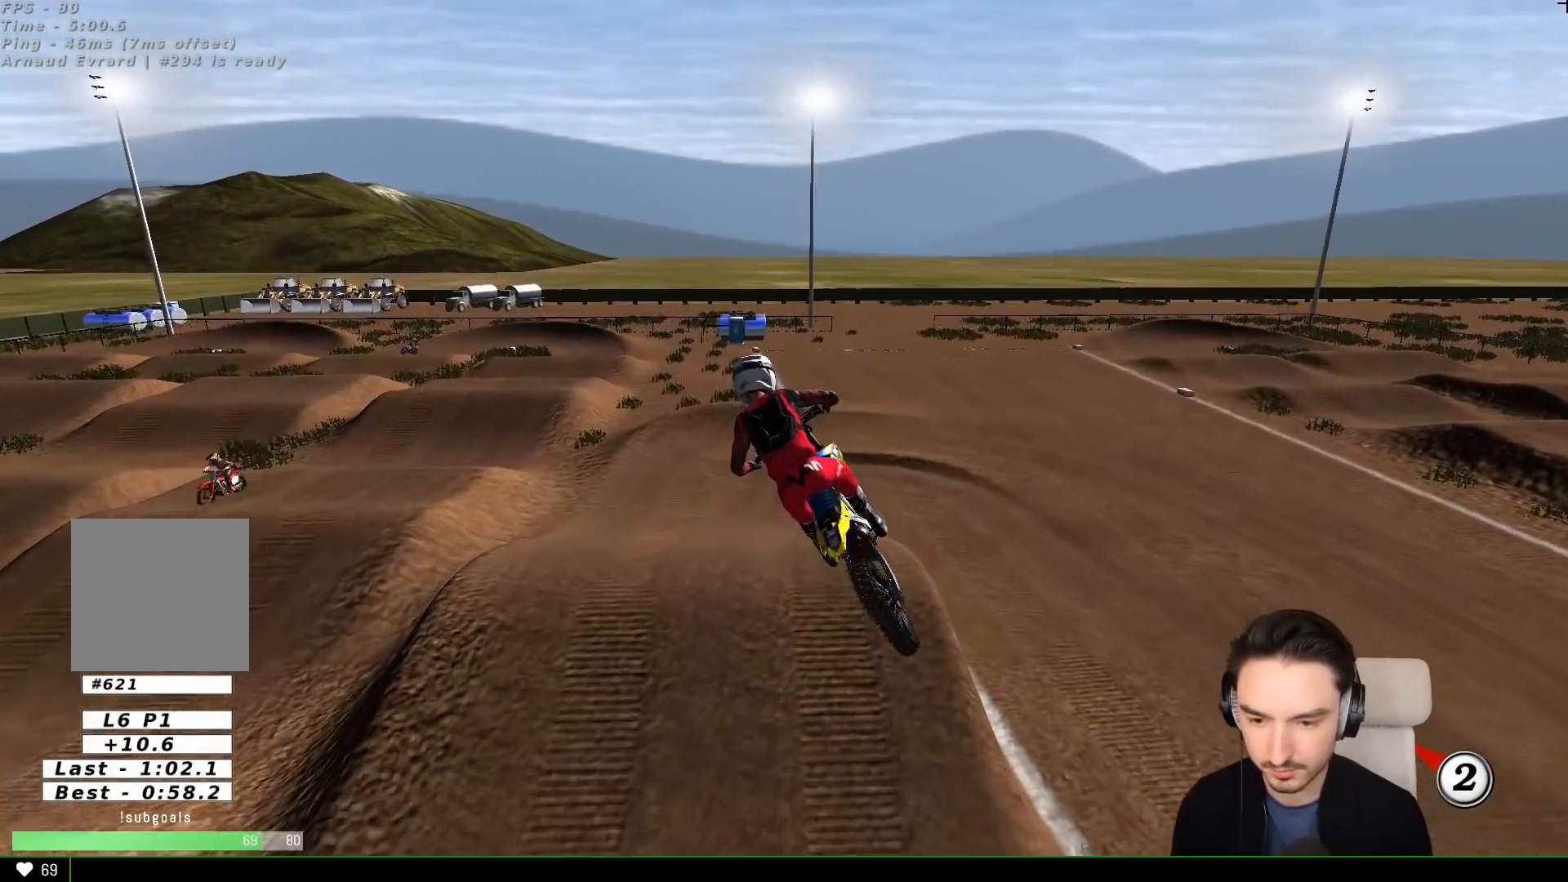
{"buttons": ["R2"], "left_stick": "center", "events": [[50, "left_stick", "down-left"], [117, "R2", "down"], [200, "left_stick", "center"], [400, "left_stick", "left"], [500, "left_stick", "center"]]}
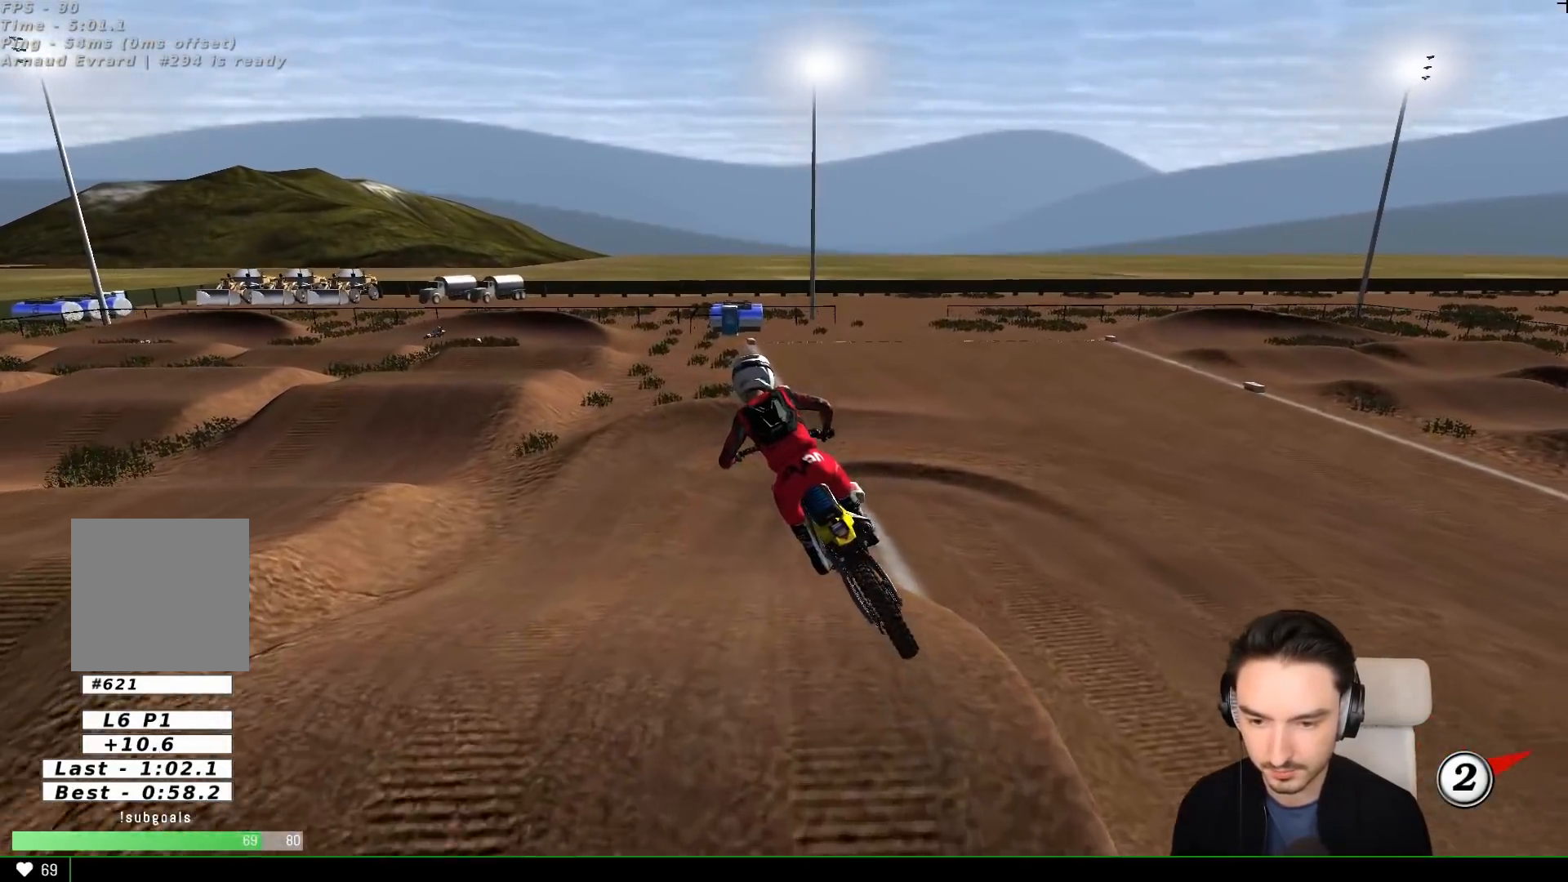
{"buttons": [], "left_stick": "right", "events": [[267, "left_stick", "right"], [367, "R2", "up"]]}
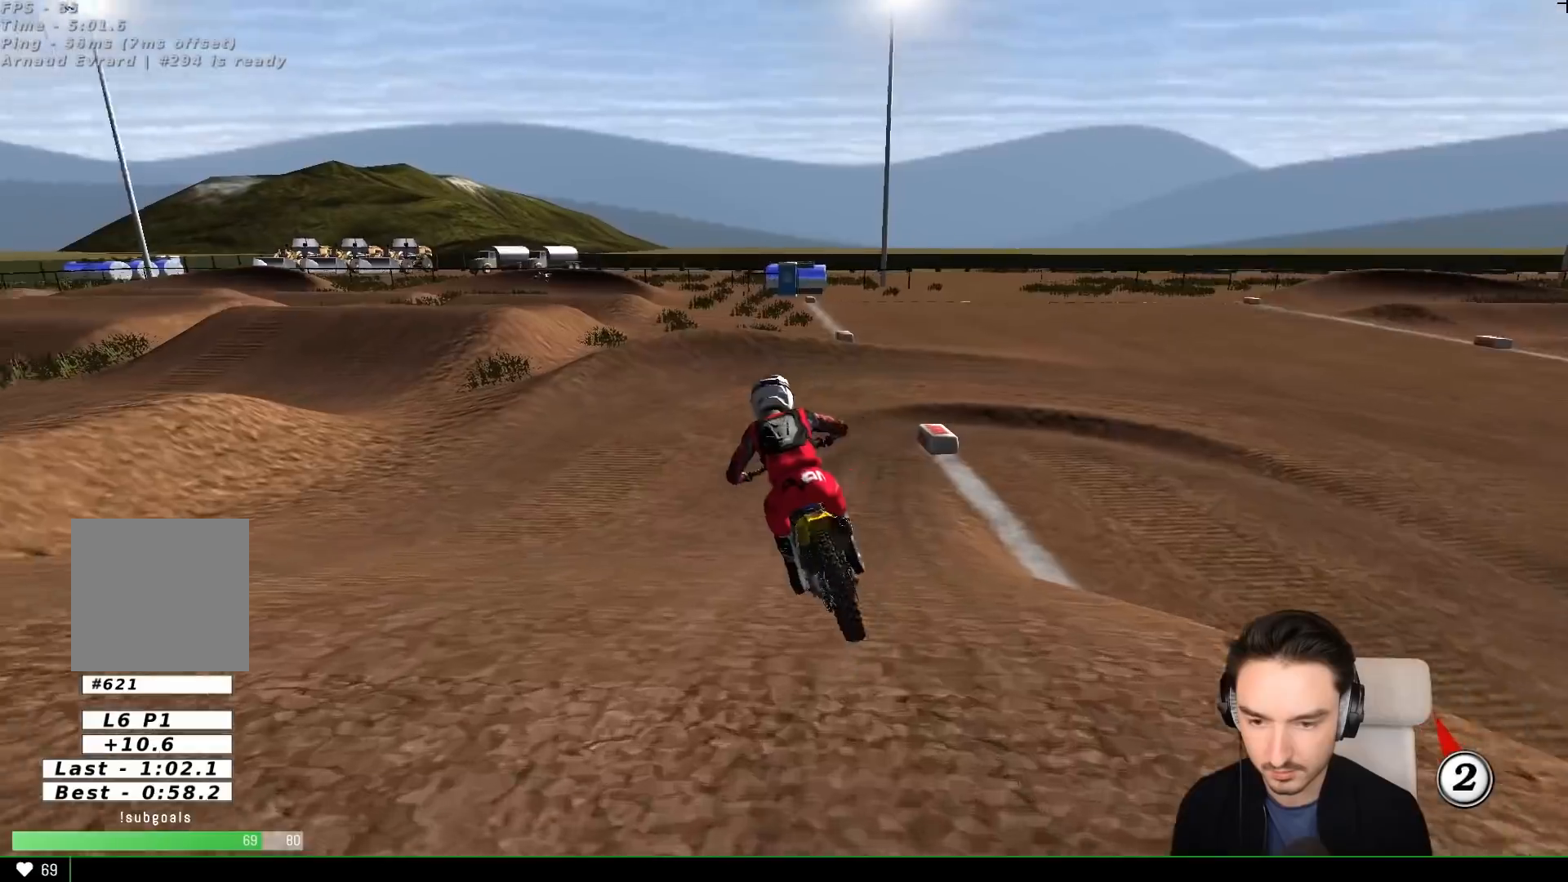
{"buttons": ["A", "X", "L2"], "left_stick": "down-right", "events": [[17, "left_stick", "down-right"], [67, "A", "down"], [67, "X", "down"], [100, "L2", "down"], [267, "X", "up"], [400, "X", "down"]]}
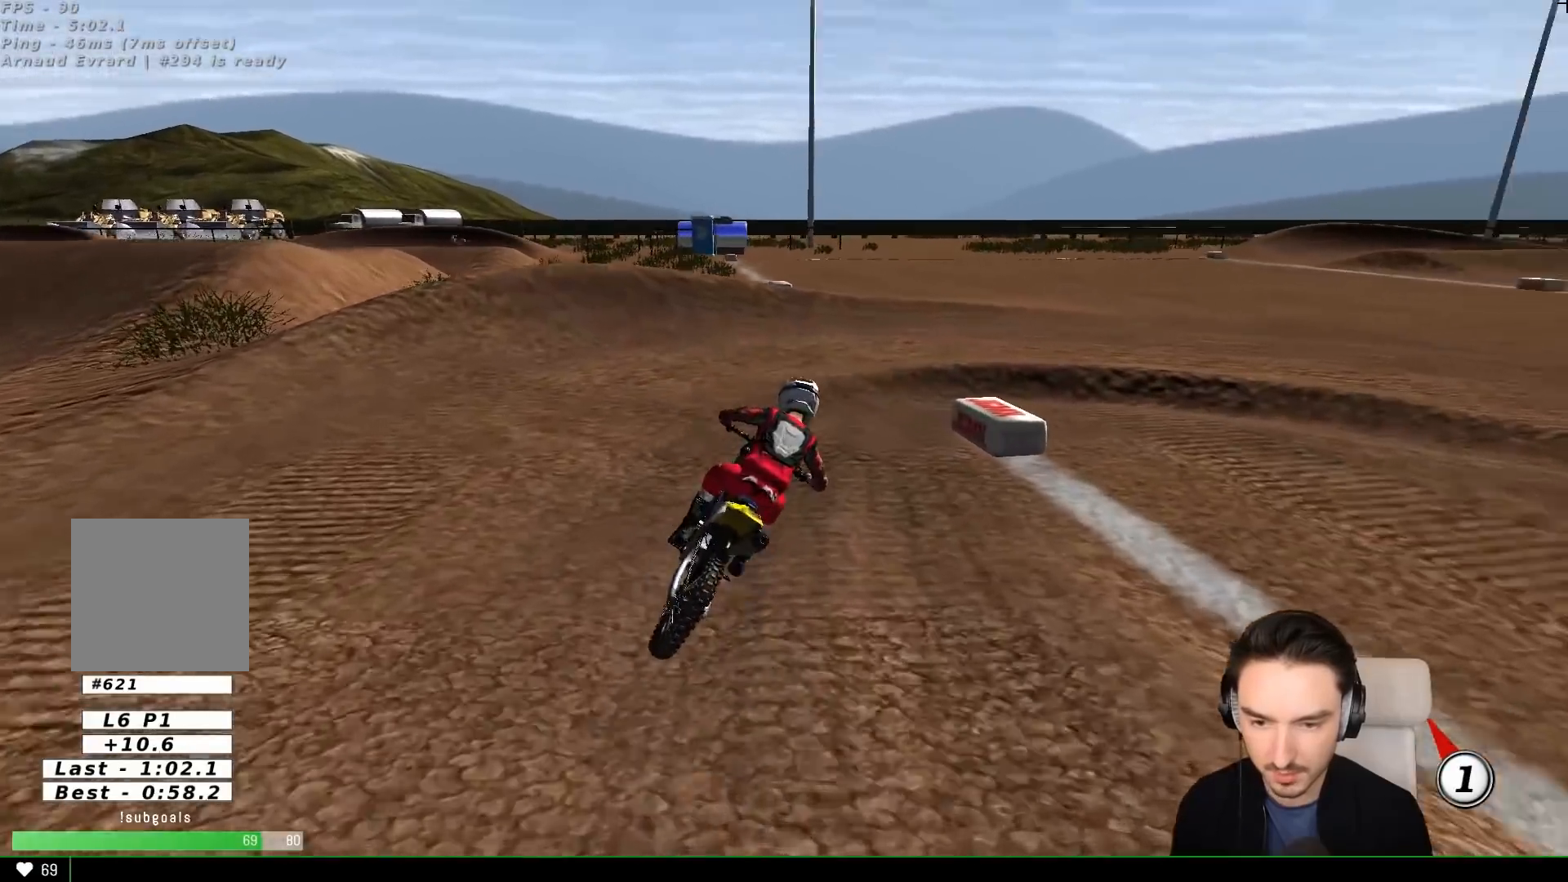
{"buttons": [], "left_stick": "right", "events": [[67, "X", "up"], [117, "A", "up"], [200, "L2", "up"], [200, "left_stick", "center"], [317, "left_stick", "right"]]}
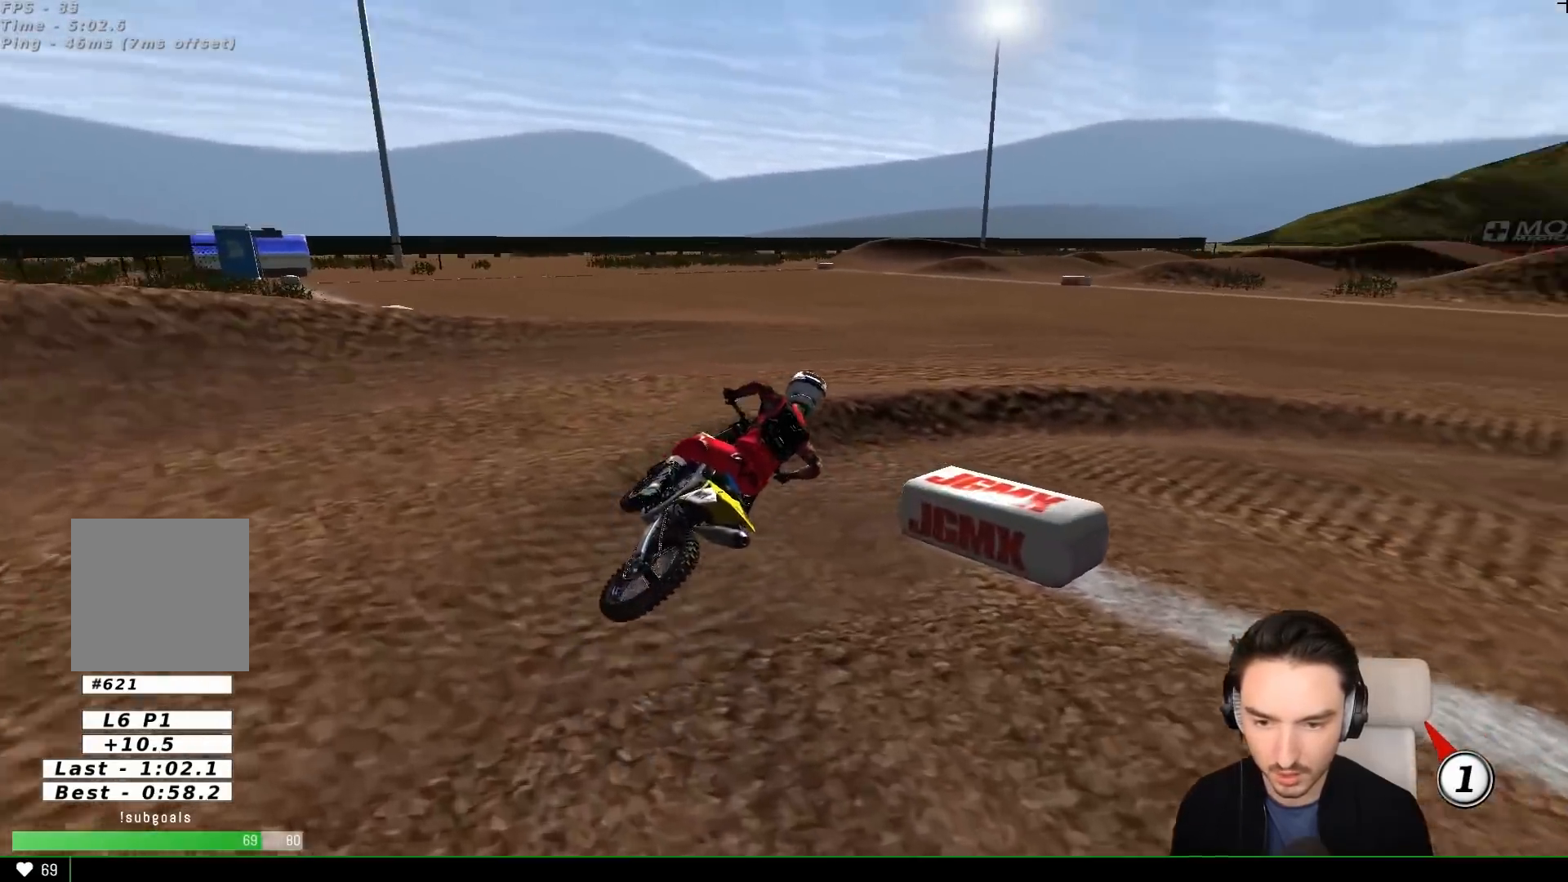
{"buttons": ["R2"], "left_stick": "center", "events": [[167, "left_stick", "center"], [317, "left_stick", "left"], [367, "R2", "down"], [483, "left_stick", "center"]]}
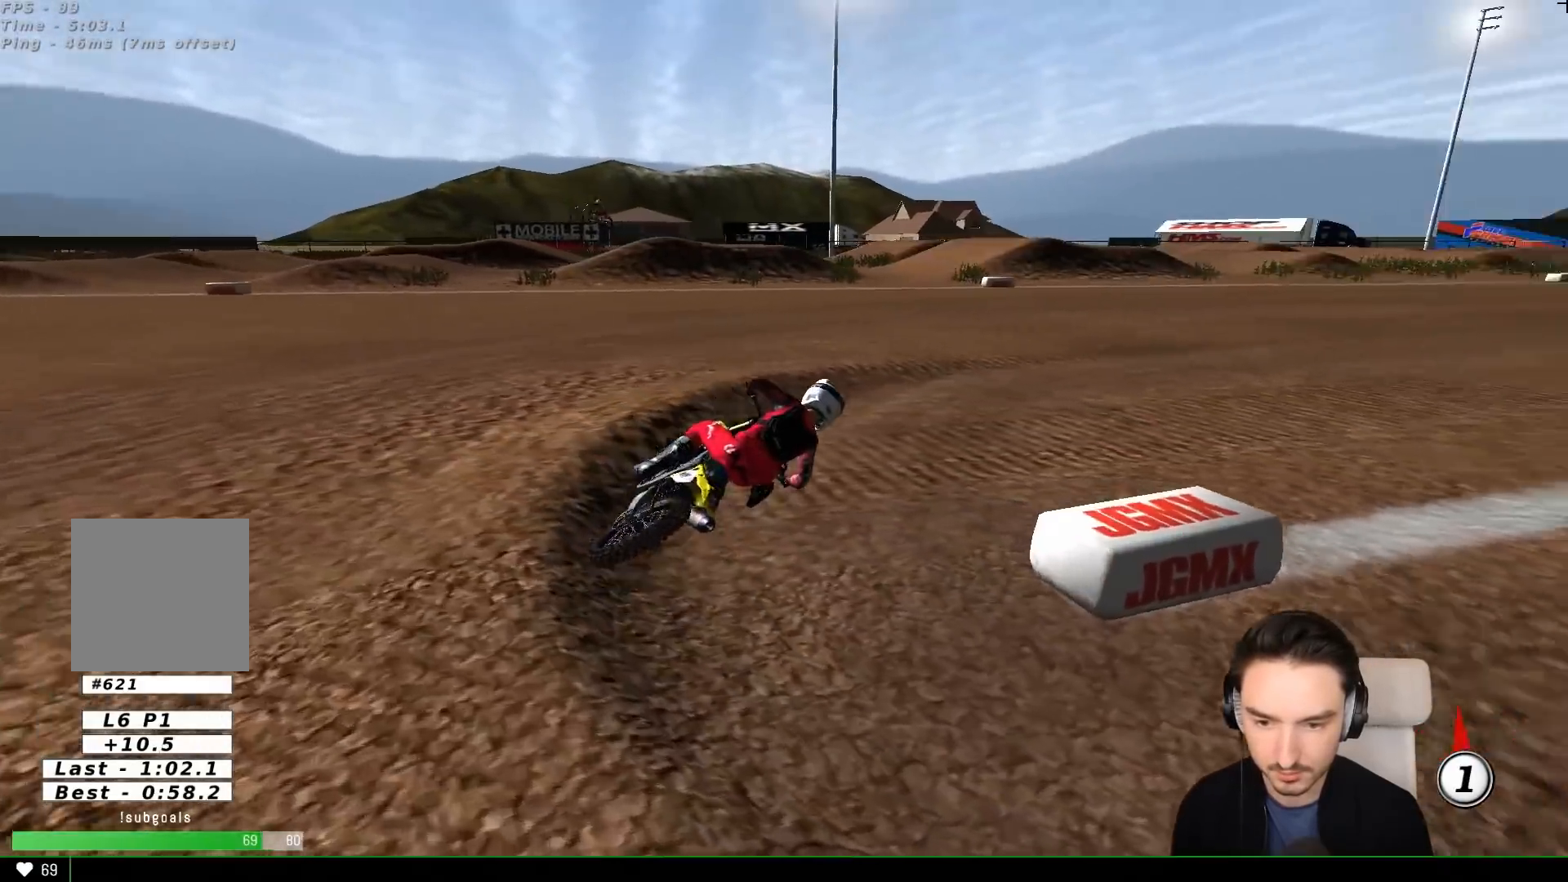
{"buttons": ["R2"], "left_stick": "center", "events": [[117, "left_stick", "left"], [417, "left_stick", "center"]]}
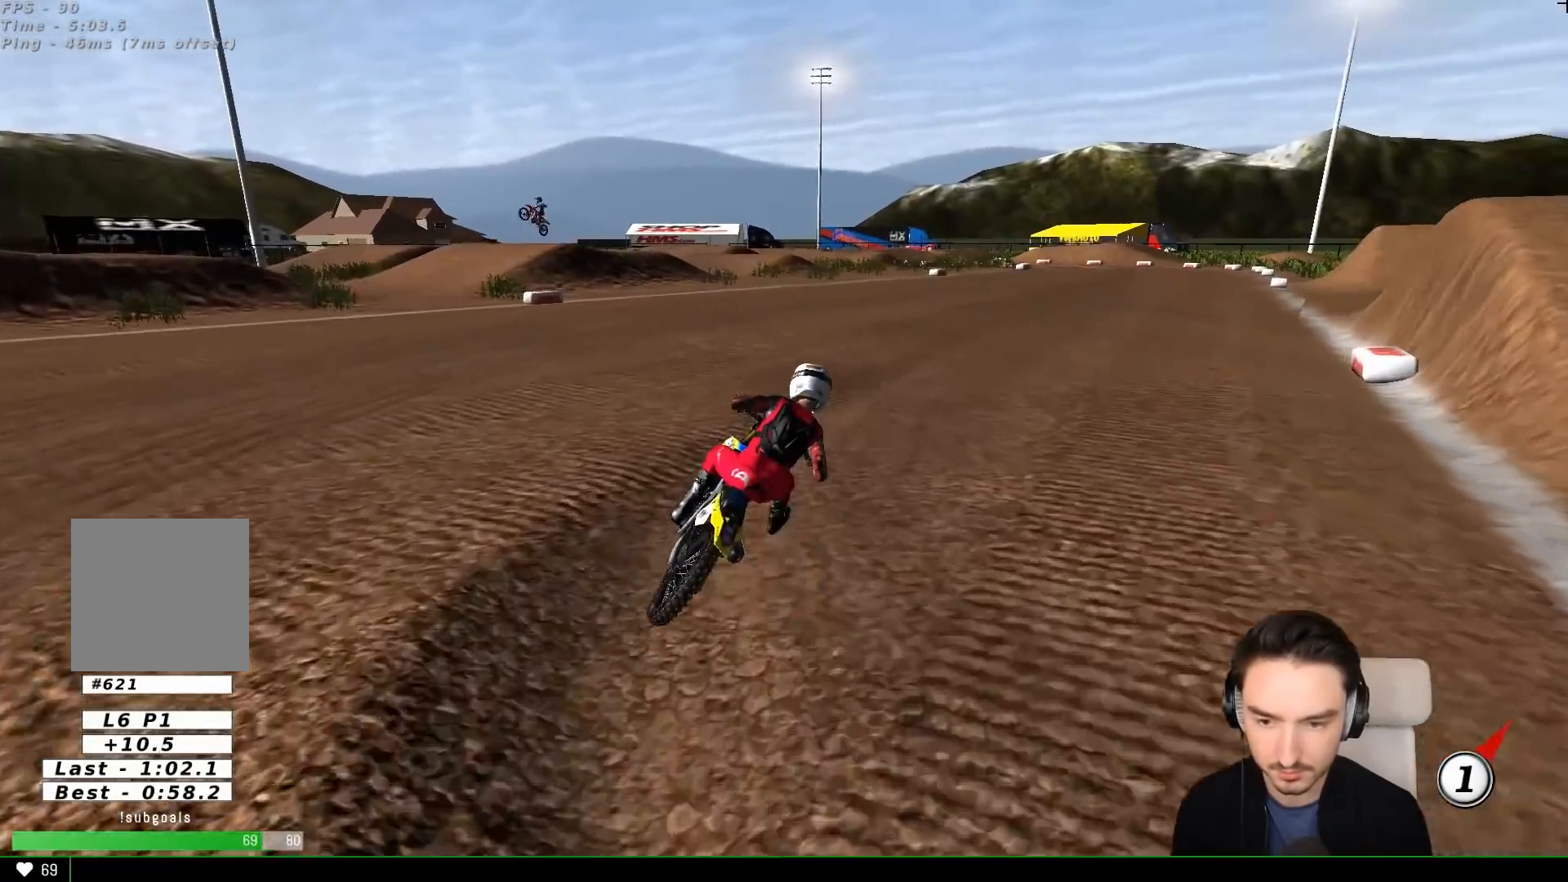
{"buttons": ["R2"], "left_stick": "center", "events": []}